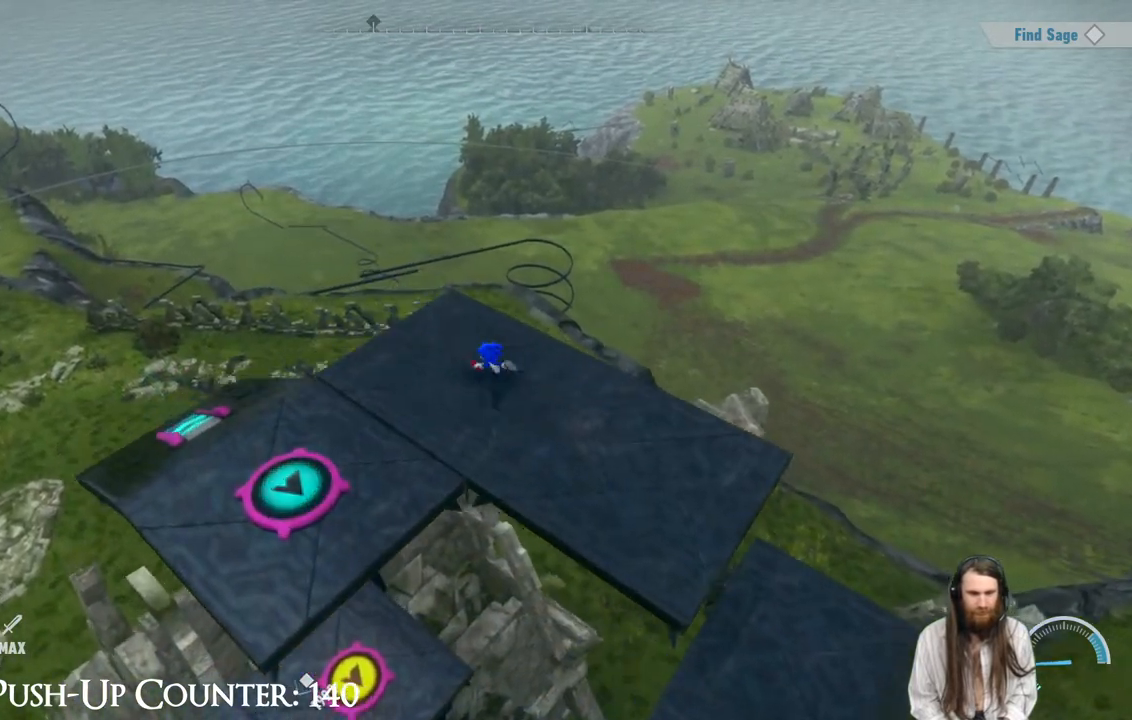
Gameplay with a controller (Xbox layout); each line is a JSON object with the inputs held at the frame after it. "events" lists button and stick changes between this image and that frame as [ms after this image, input, new state], when the widget could be followed in between. Not read: L3 R1.
{"buttons": [], "left_stick": "center", "right_stick": "center", "events": [[17, "left_stick", "down-left"], [300, "left_stick", "center"]]}
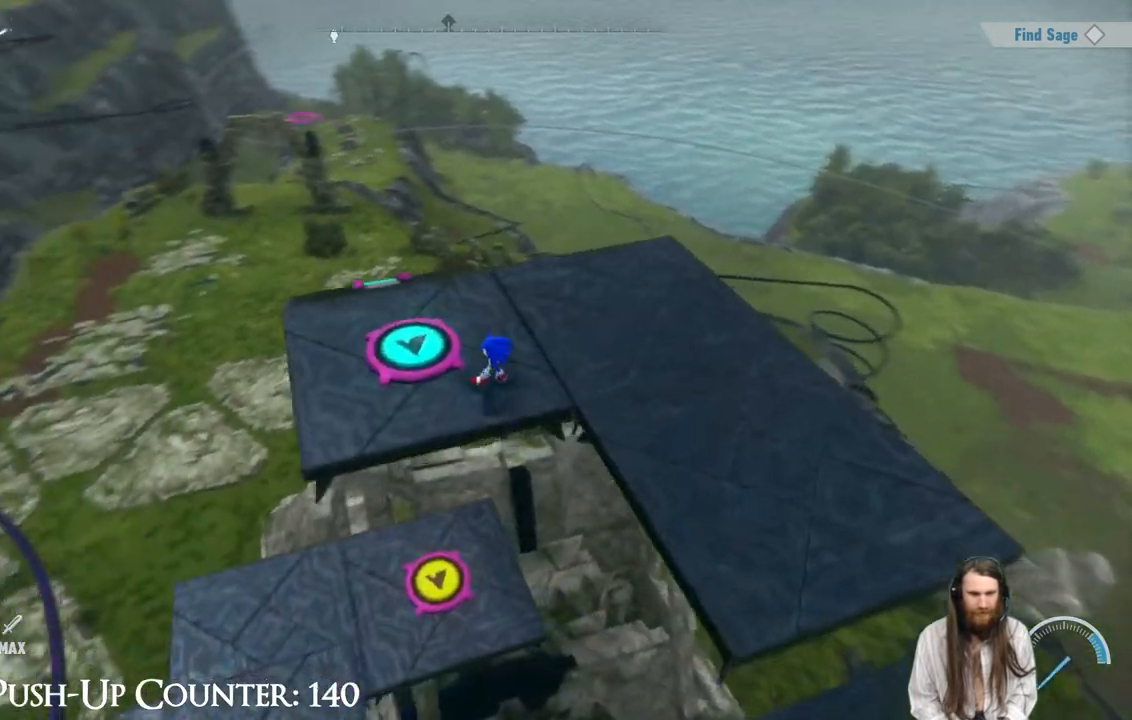
{"buttons": [], "left_stick": "center", "right_stick": "center", "events": [[100, "left_stick", "up-left"], [333, "left_stick", "center"]]}
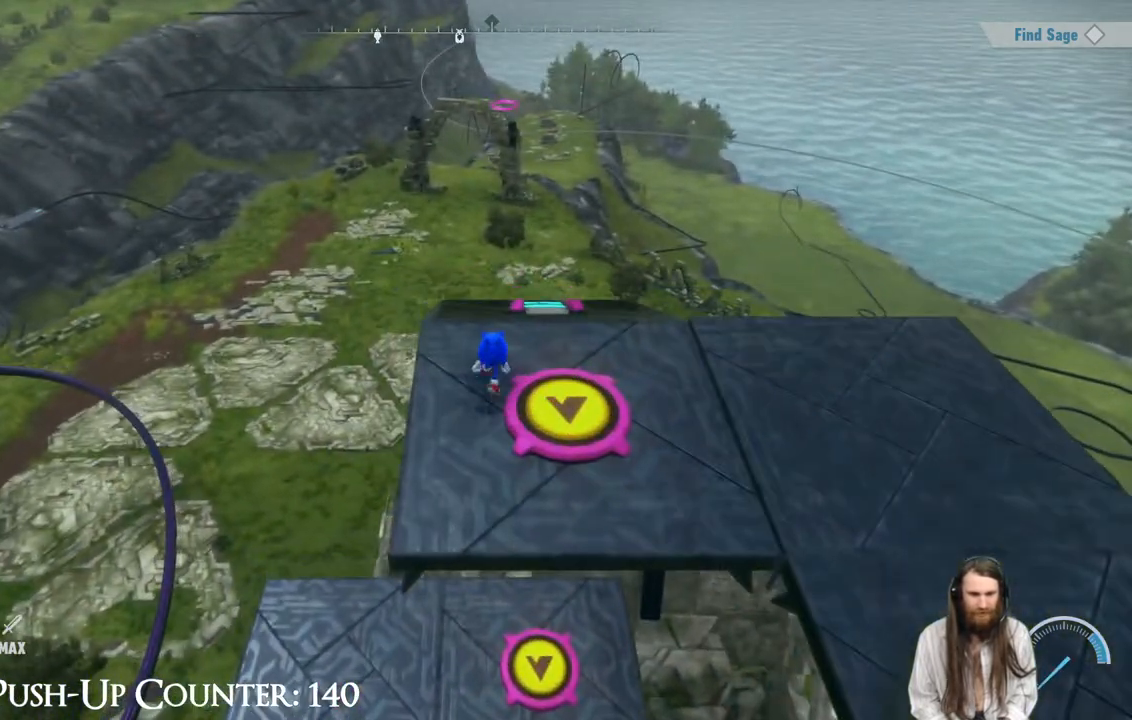
{"buttons": [], "left_stick": "up", "right_stick": "center", "events": [[17, "left_stick", "right"], [67, "left_stick", "up-right"], [250, "left_stick", "up"]]}
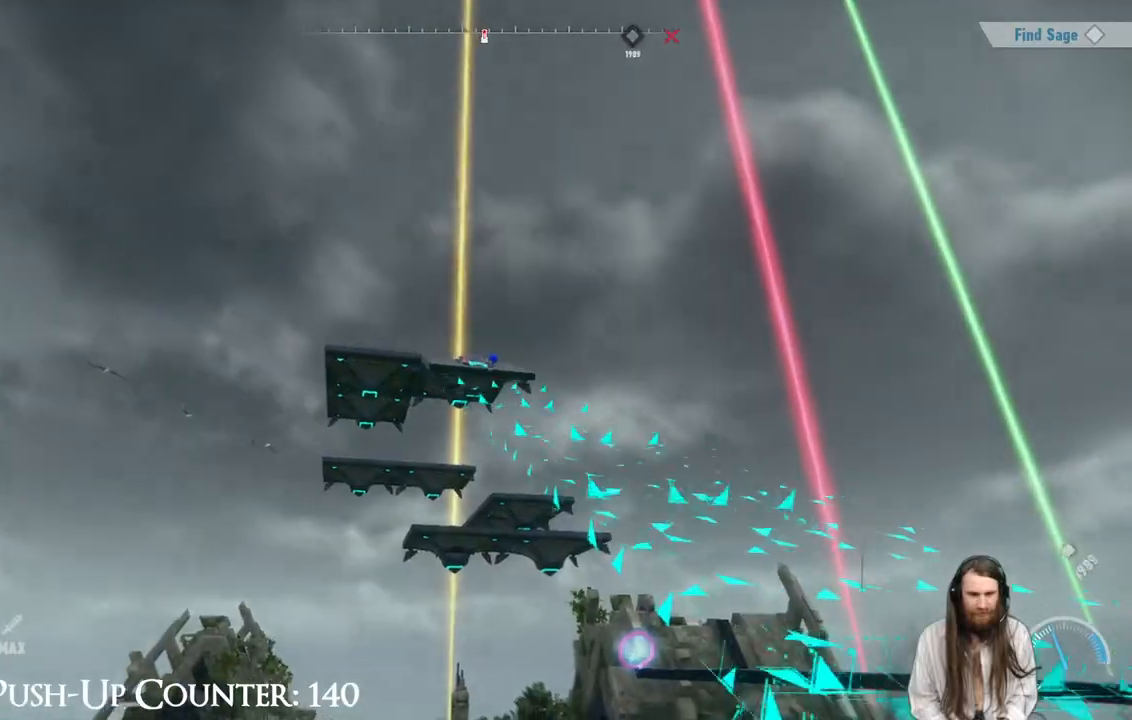
{"buttons": [], "left_stick": "center", "right_stick": "center", "events": [[67, "left_stick", "center"]]}
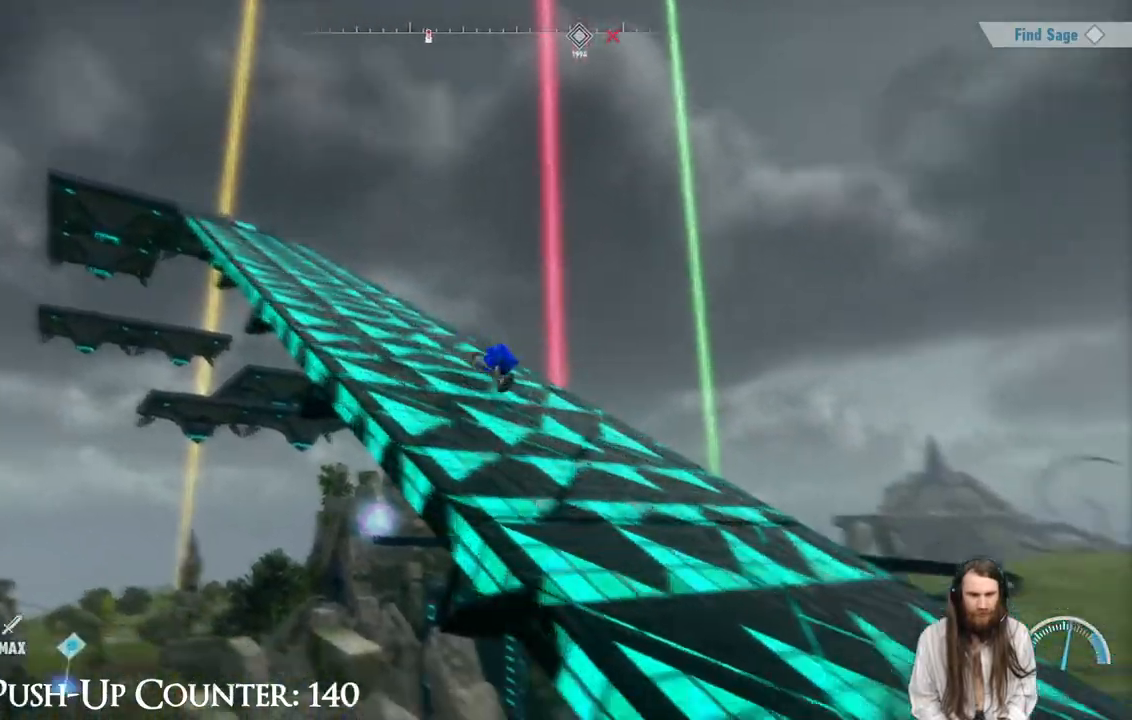
{"buttons": ["R2"], "left_stick": "center", "right_stick": "center", "events": [[33, "R2", "down"]]}
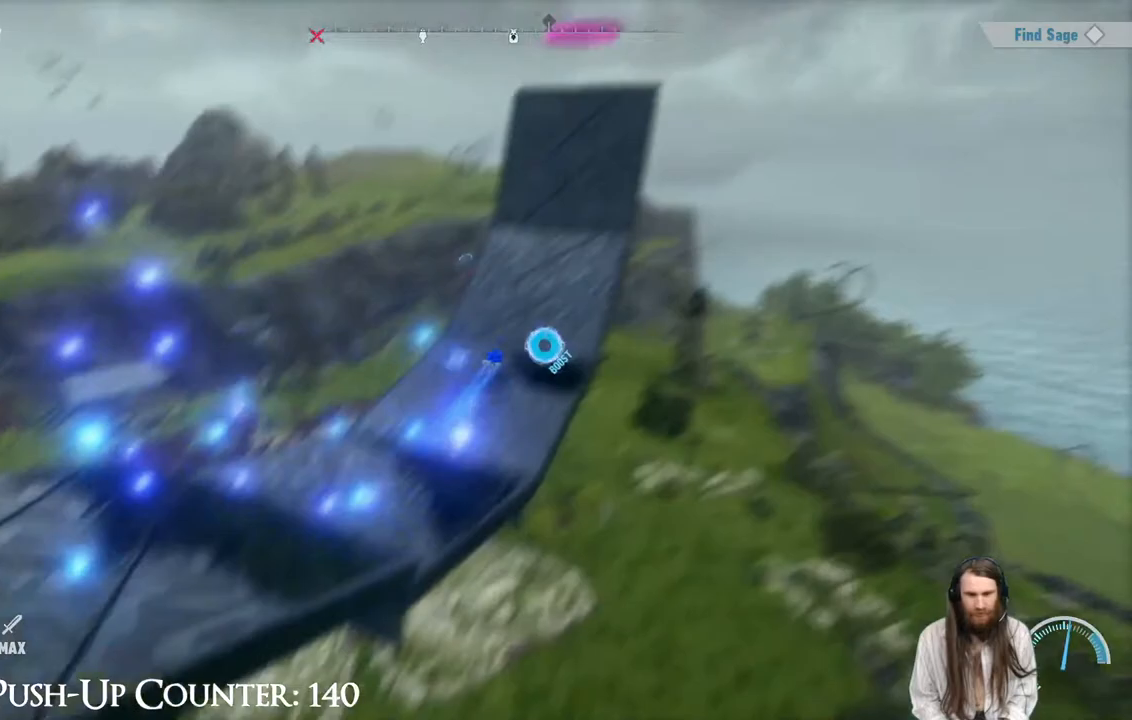
{"buttons": ["R2"], "left_stick": "center", "right_stick": "center", "events": []}
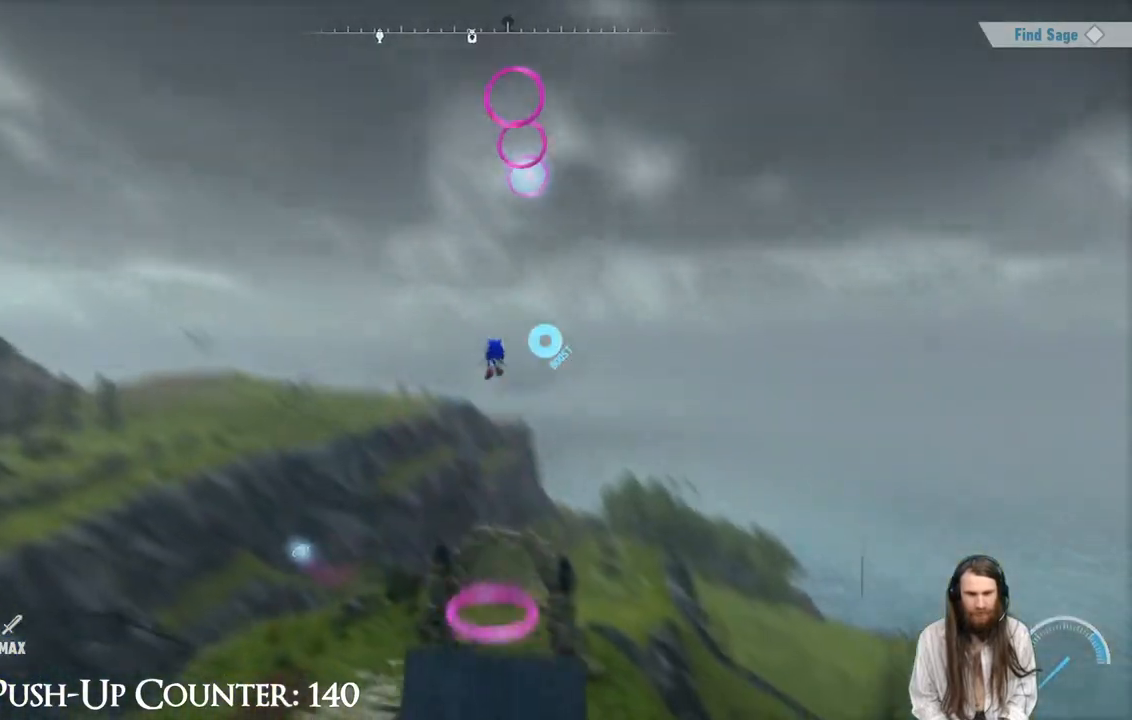
{"buttons": [], "left_stick": "up", "right_stick": "center", "events": [[83, "R2", "up"], [233, "left_stick", "up"]]}
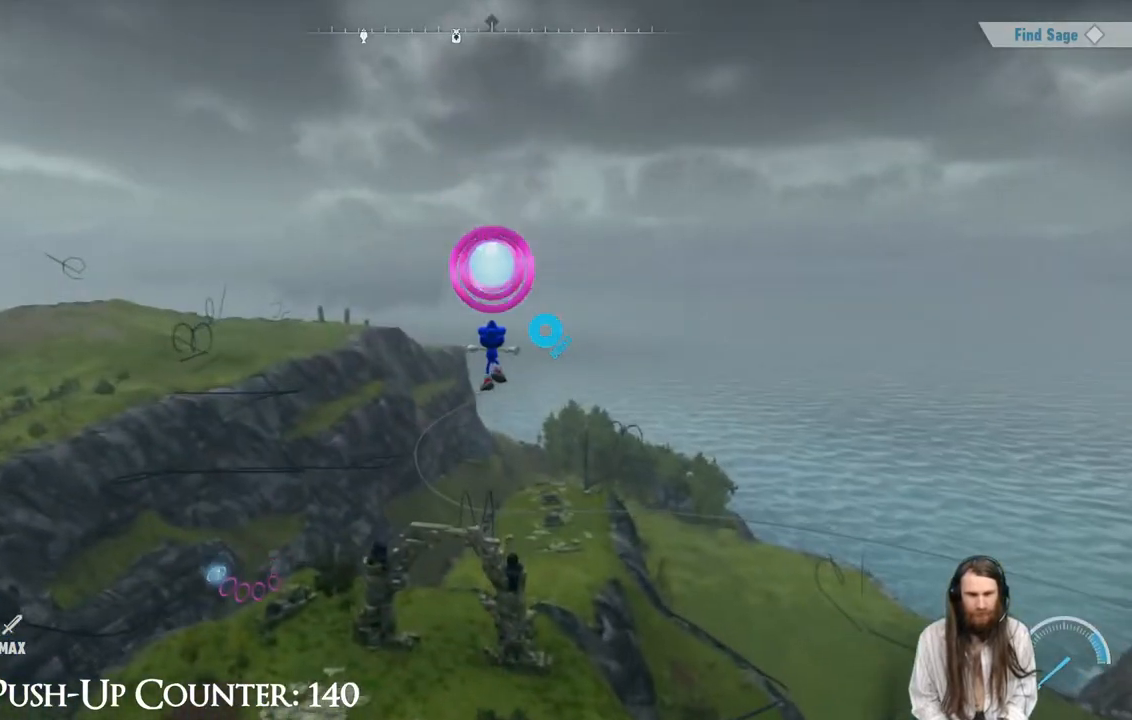
{"buttons": [], "left_stick": "up", "right_stick": "center", "events": []}
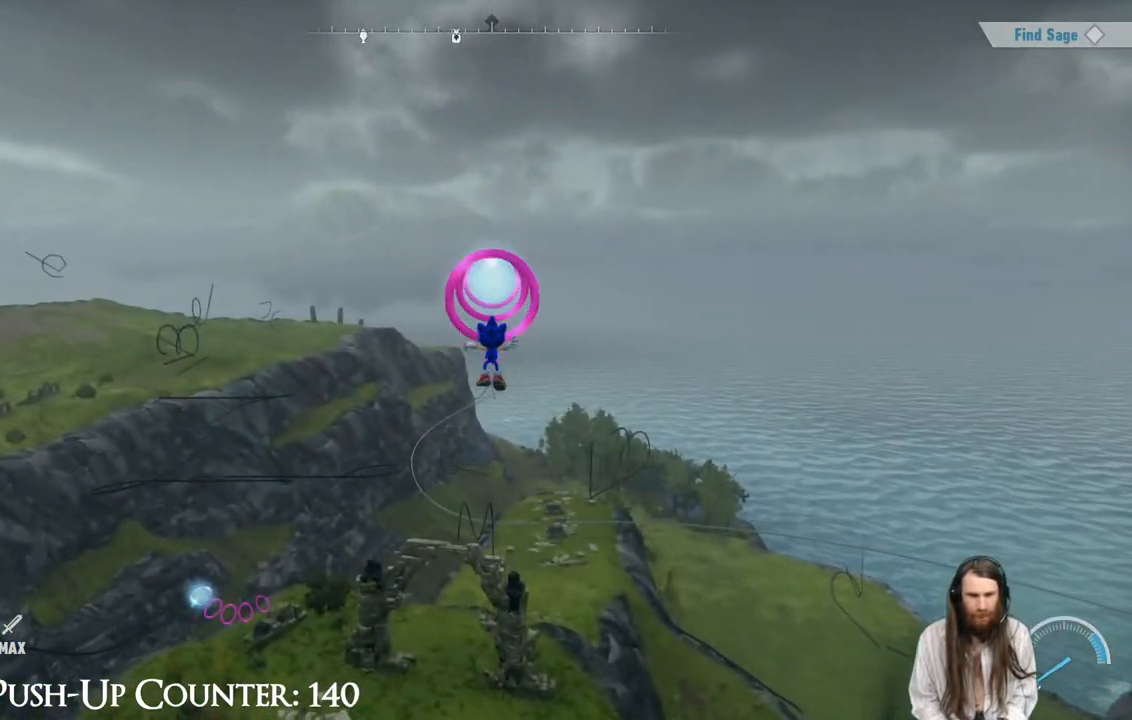
{"buttons": [], "left_stick": "center", "right_stick": "center", "events": [[67, "R2", "down"], [433, "R2", "up"], [467, "left_stick", "center"]]}
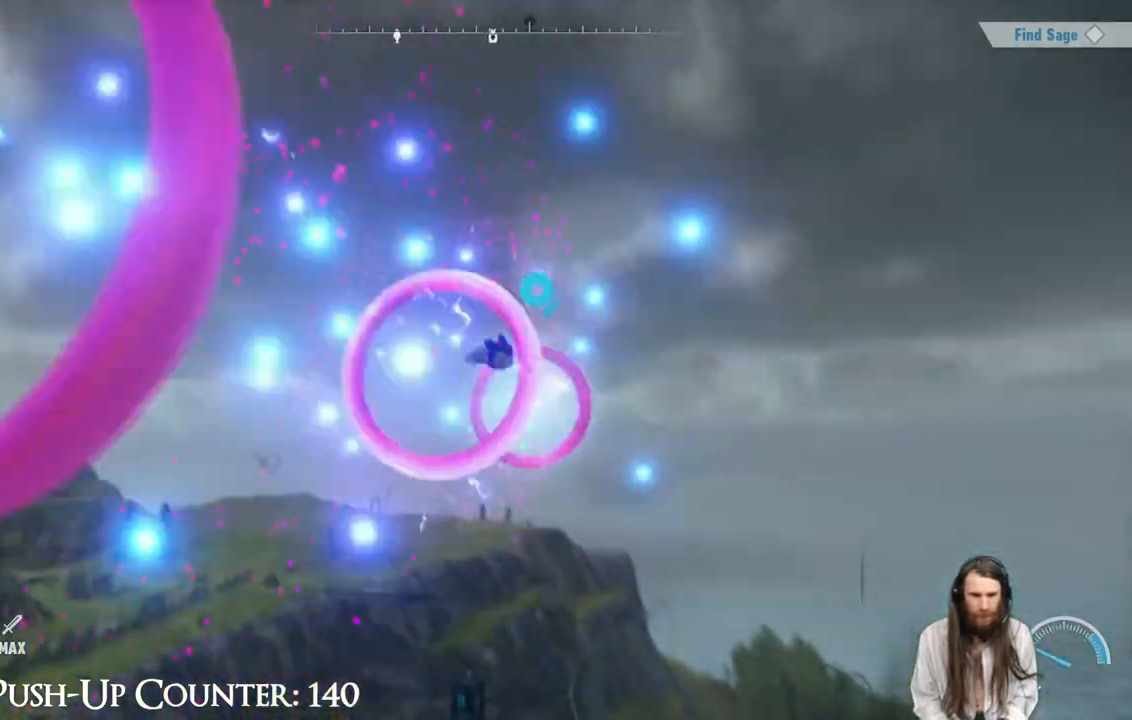
{"buttons": [], "left_stick": "center", "right_stick": "down-left", "events": [[383, "right_stick", "down-left"]]}
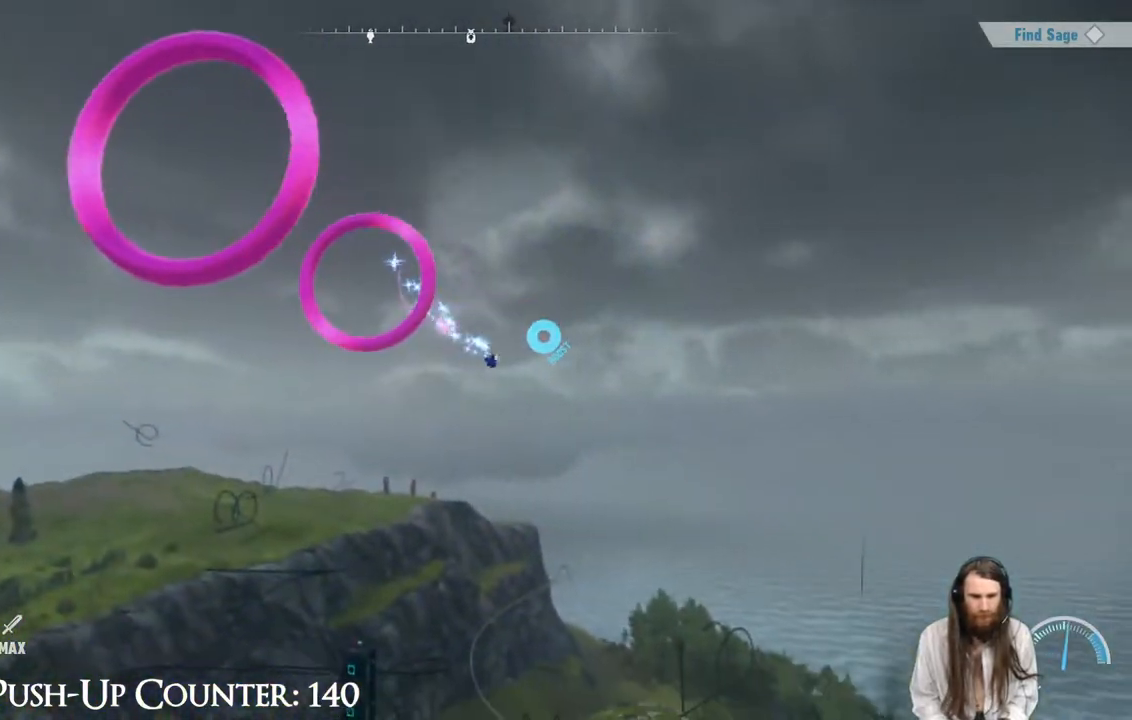
{"buttons": [], "left_stick": "down-left", "right_stick": "down-left", "events": [[283, "left_stick", "left"], [333, "left_stick", "down-left"]]}
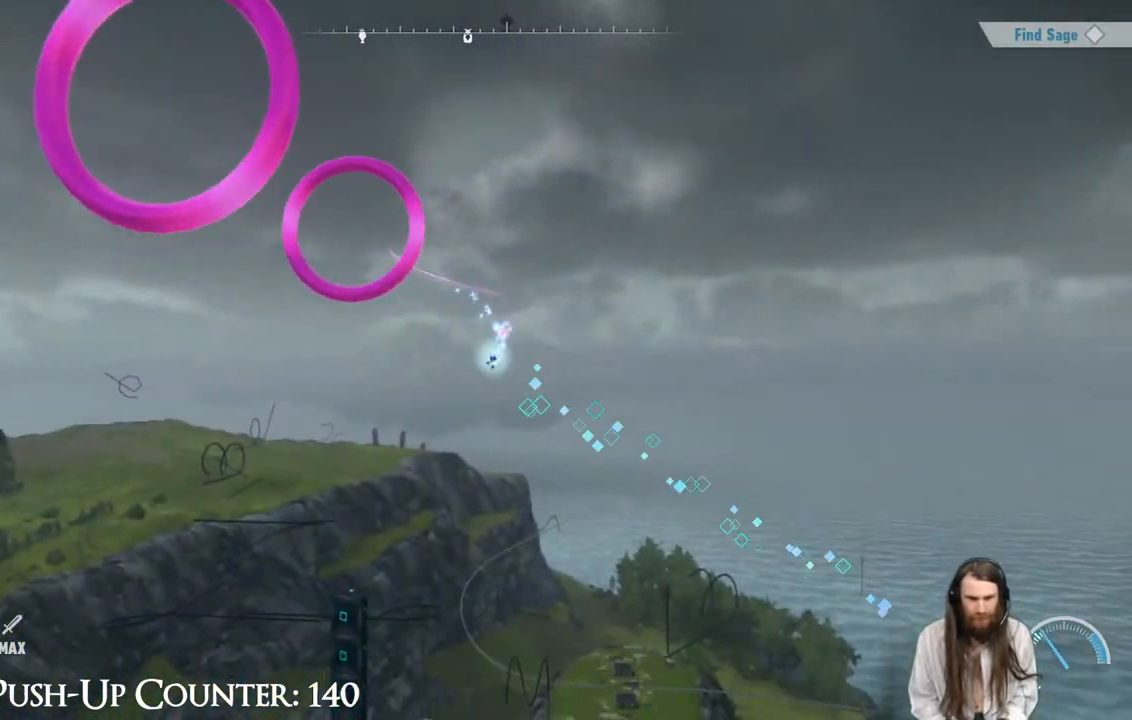
{"buttons": [], "left_stick": "down-left", "right_stick": "down-left", "events": [[183, "left_stick", "up-left"], [367, "left_stick", "down-left"]]}
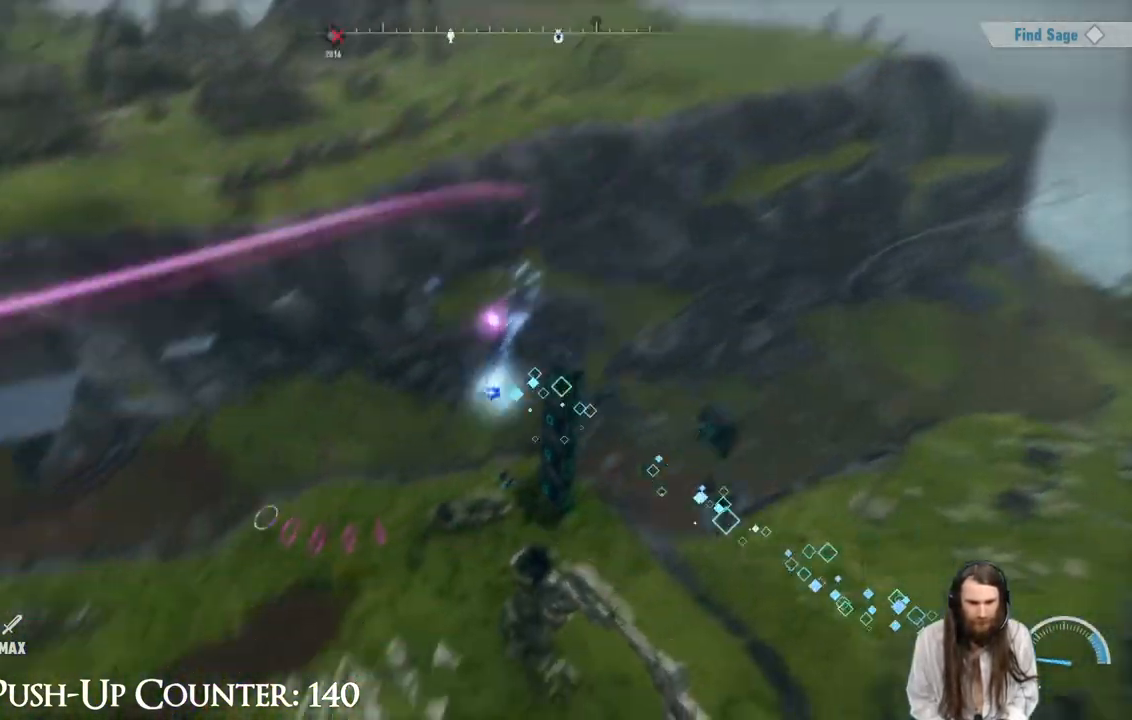
{"buttons": [], "left_stick": "down", "right_stick": "center", "events": [[17, "left_stick", "down-right"], [83, "left_stick", "up-right"], [183, "left_stick", "up"], [383, "left_stick", "left"], [433, "right_stick", "center"], [467, "left_stick", "down"]]}
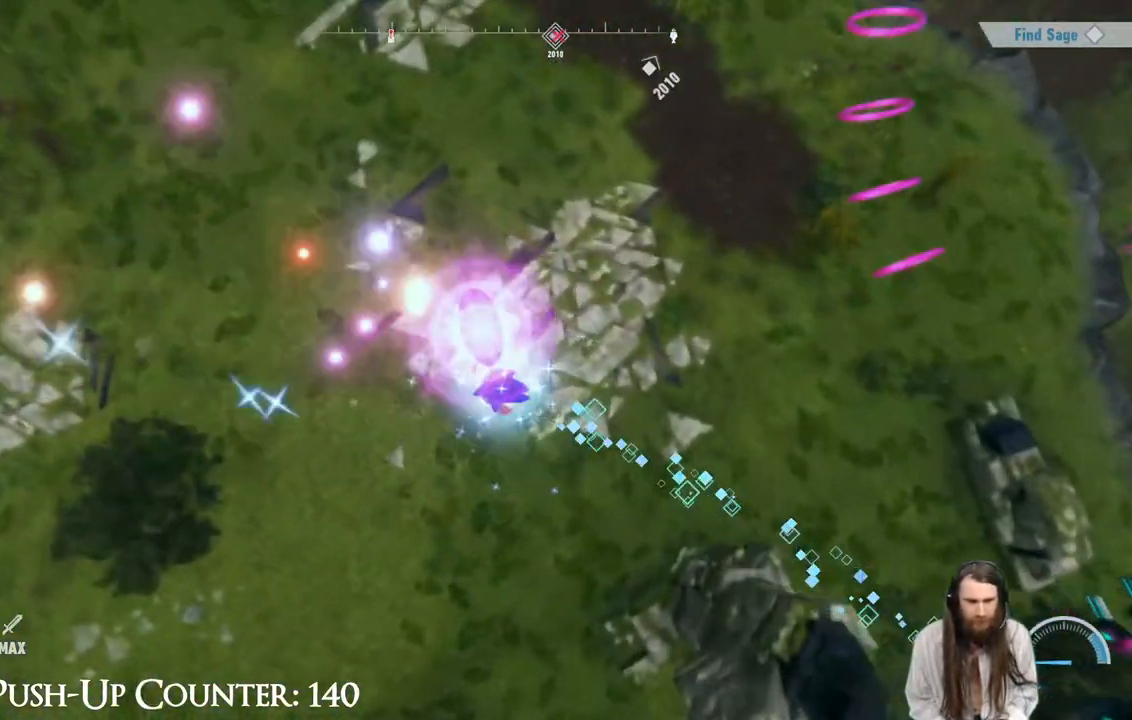
{"buttons": ["R2"], "left_stick": "up", "right_stick": "center", "events": [[67, "left_stick", "right"], [167, "left_stick", "up-right"], [167, "right_stick", "up-right"], [350, "R2", "down"], [367, "right_stick", "center"], [383, "left_stick", "up"]]}
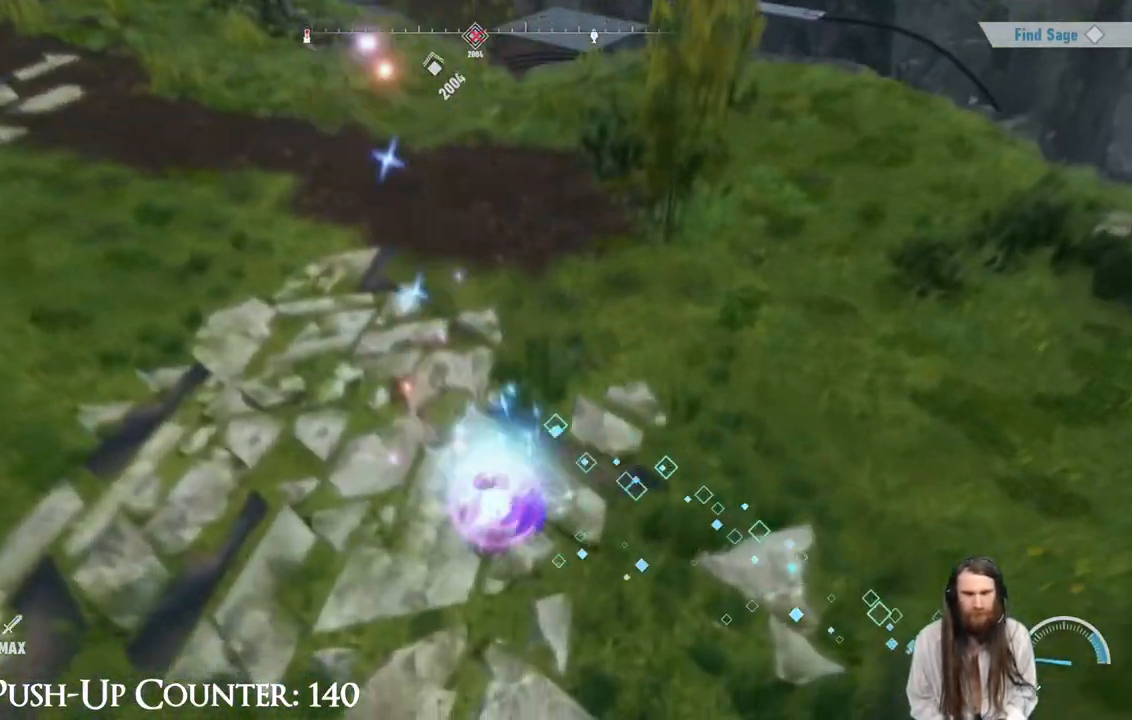
{"buttons": [], "left_stick": "up-left", "right_stick": "center", "events": [[133, "right_stick", "up-left"], [267, "left_stick", "up-left"], [417, "R2", "up"], [483, "right_stick", "center"]]}
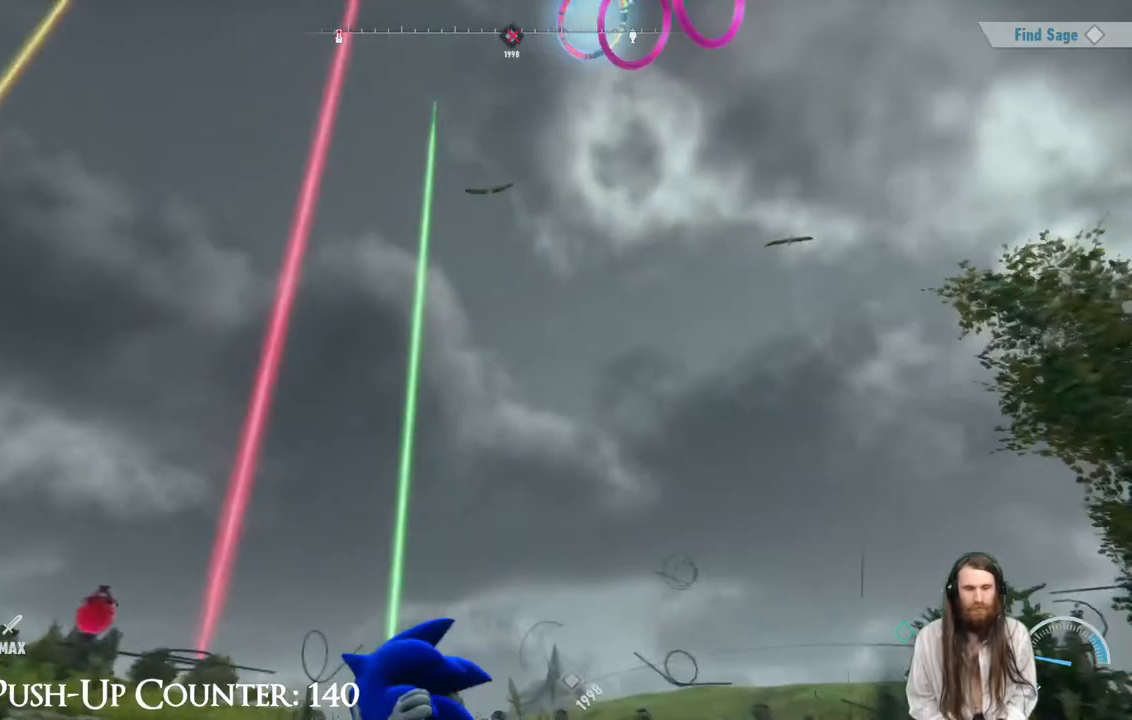
{"buttons": [], "left_stick": "up", "right_stick": "down-left", "events": [[150, "right_stick", "down-left"], [217, "left_stick", "up"], [283, "right_stick", "center"], [417, "right_stick", "down-left"]]}
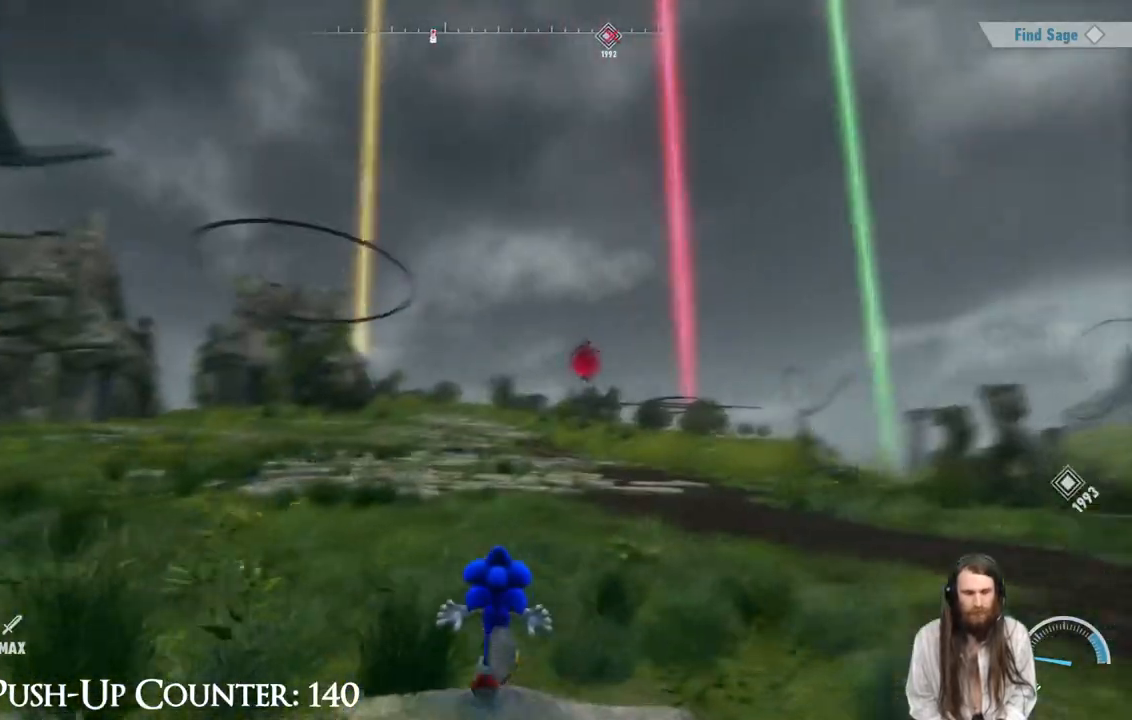
{"buttons": ["R2"], "left_stick": "up", "right_stick": "center", "events": [[17, "right_stick", "center"], [317, "R2", "down"]]}
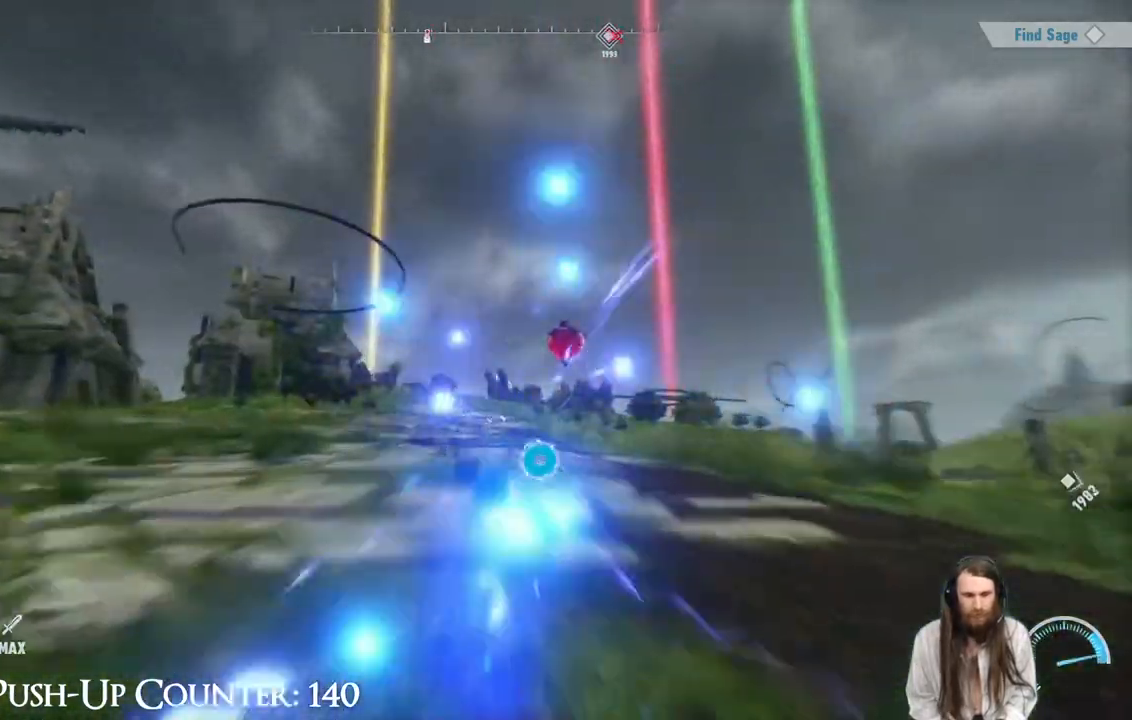
{"buttons": [], "left_stick": "up-left", "right_stick": "center", "events": [[83, "left_stick", "up-left"], [267, "R2", "up"]]}
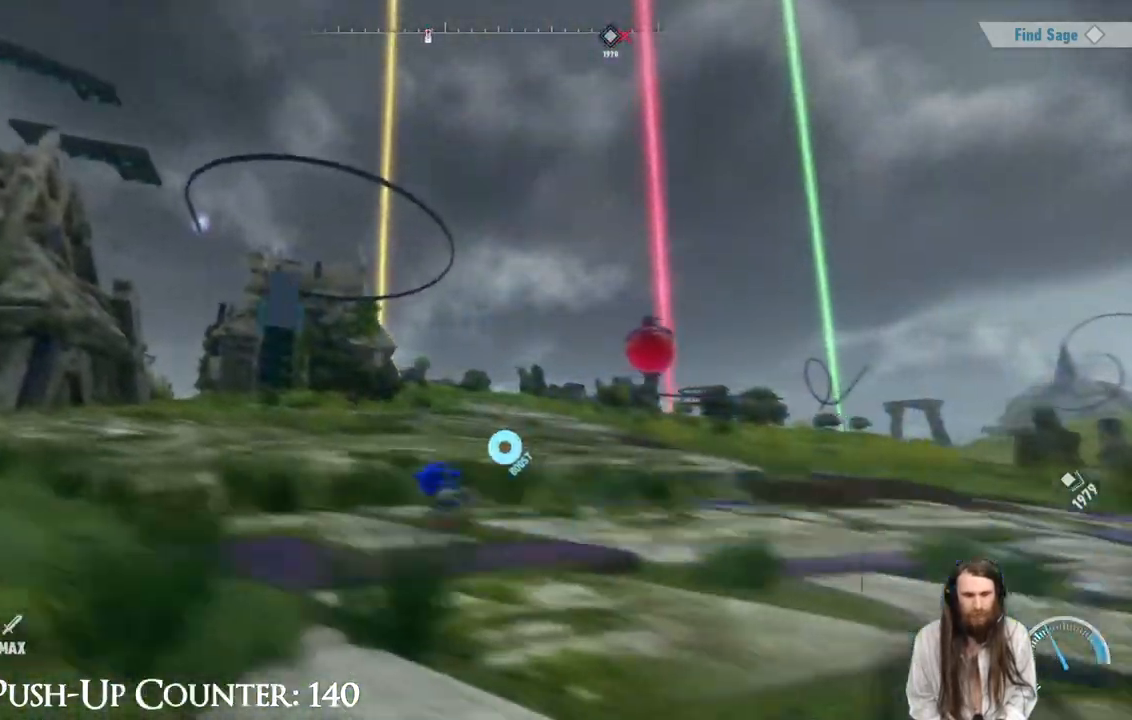
{"buttons": ["R2"], "left_stick": "up-left", "right_stick": "center", "events": [[17, "right_stick", "right"], [150, "right_stick", "center"], [183, "left_stick", "up"], [383, "left_stick", "up-left"], [467, "R2", "down"]]}
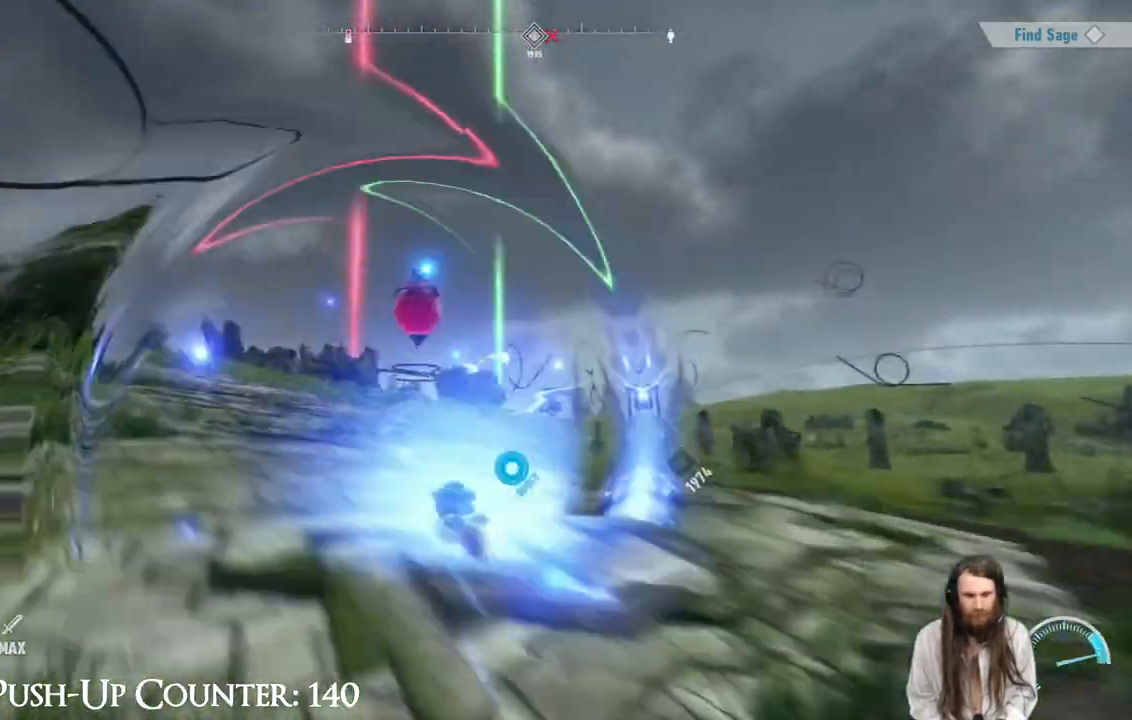
{"buttons": ["A", "R2"], "left_stick": "up", "right_stick": "center", "events": [[133, "left_stick", "up"], [200, "A", "down"]]}
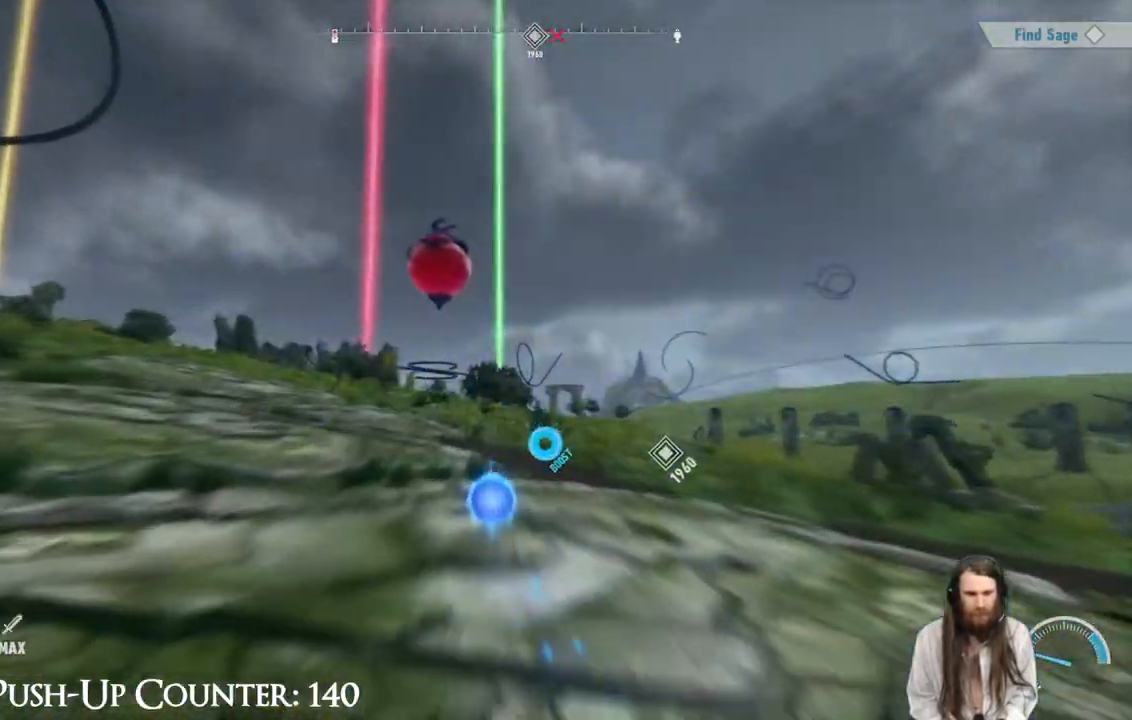
{"buttons": ["R2"], "left_stick": "up-left", "right_stick": "center", "events": [[67, "left_stick", "up-left"], [167, "R2", "up"], [200, "A", "up"], [383, "R2", "down"]]}
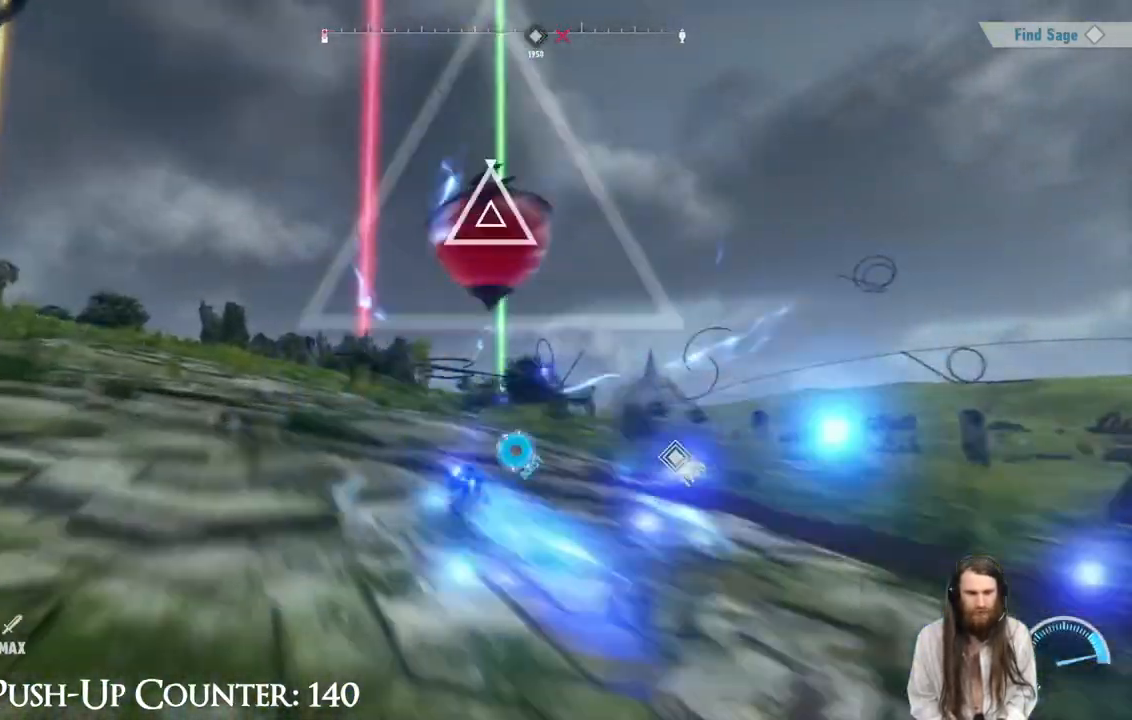
{"buttons": ["A"], "left_stick": "center", "right_stick": "center", "events": [[217, "R2", "up"], [250, "A", "down"], [250, "left_stick", "up-right"], [350, "left_stick", "center"]]}
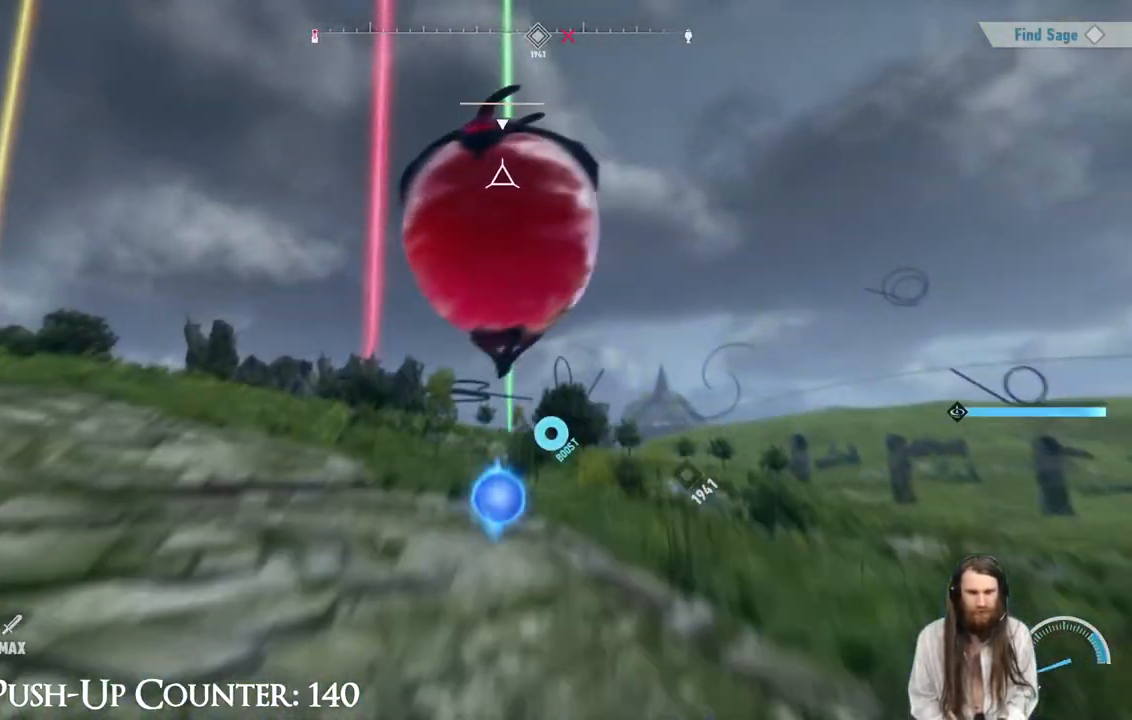
{"buttons": [], "left_stick": "center", "right_stick": "center", "events": [[67, "A", "up"], [100, "X", "down"], [250, "X", "up"]]}
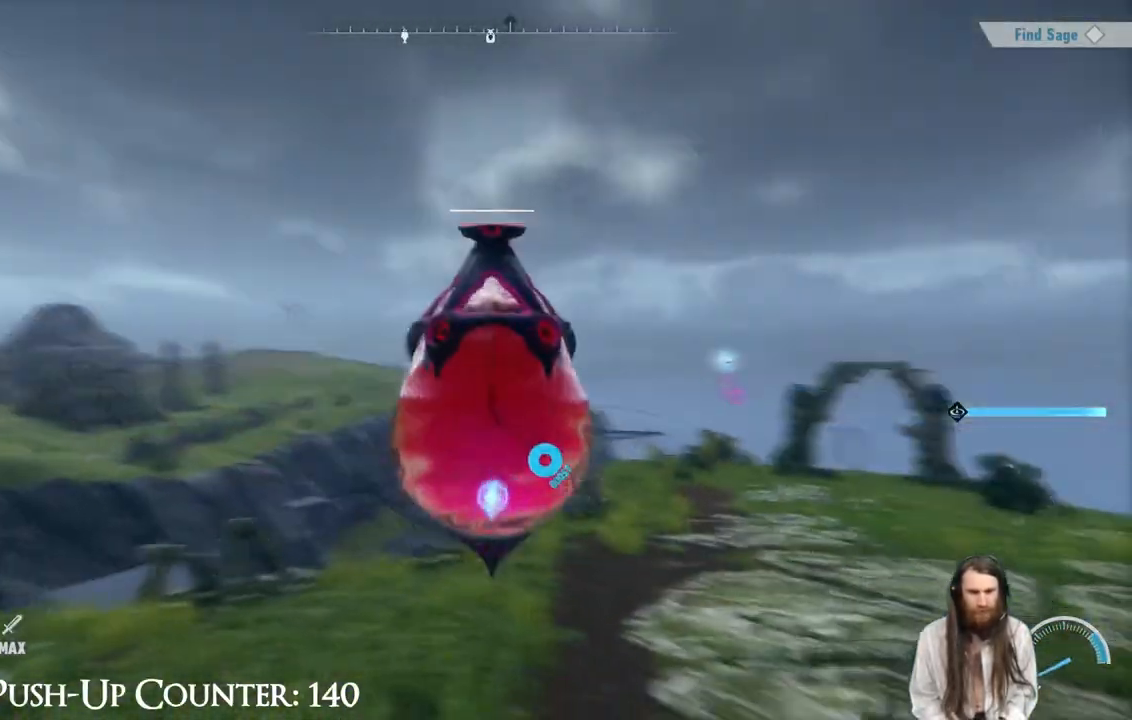
{"buttons": [], "left_stick": "center", "right_stick": "center", "events": [[133, "X", "down"], [233, "X", "up"]]}
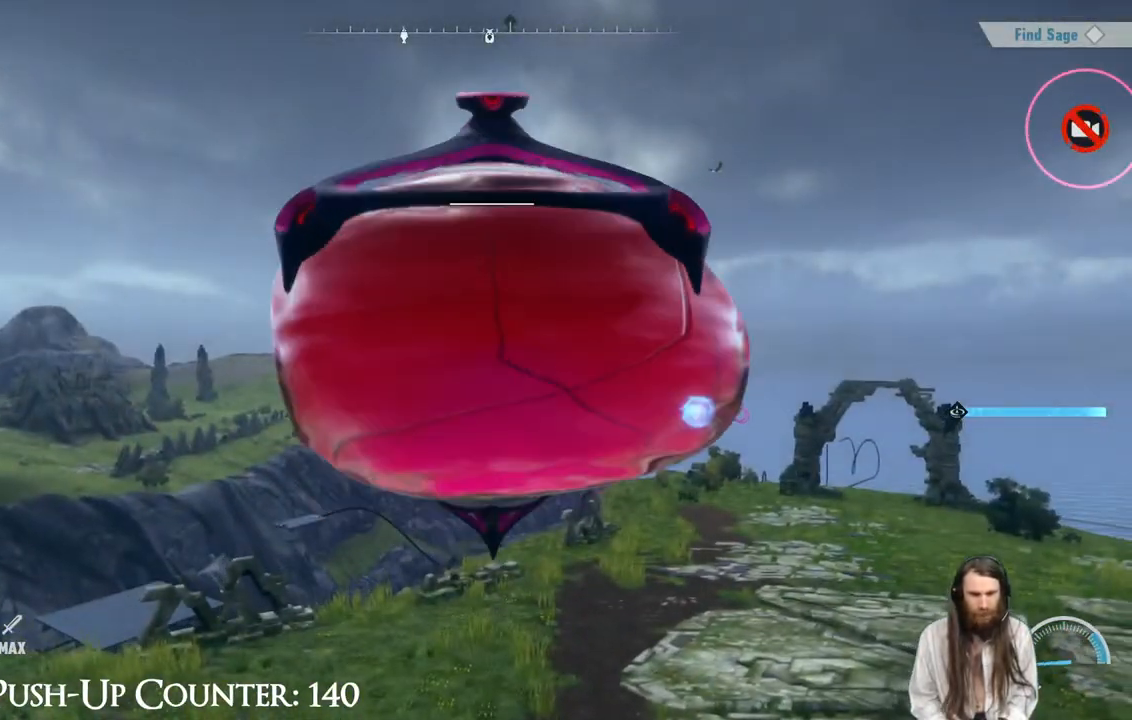
{"buttons": ["A"], "left_stick": "center", "right_stick": "center", "events": [[100, "A", "down"]]}
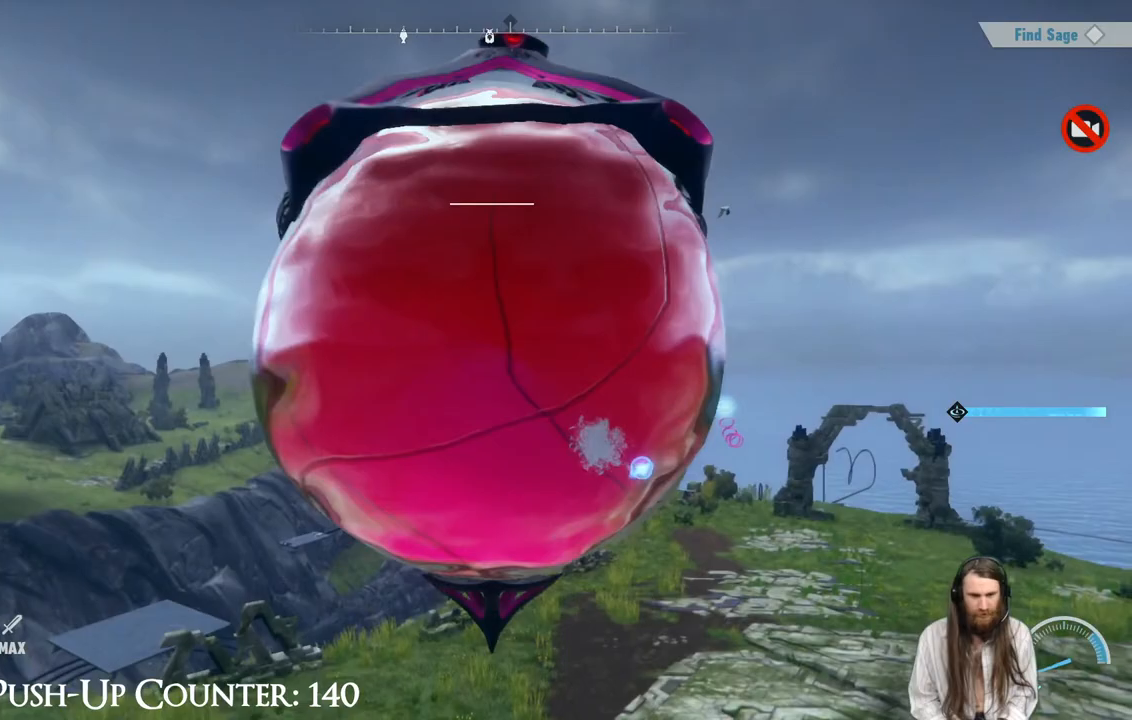
{"buttons": ["A"], "left_stick": "center", "right_stick": "center", "events": [[217, "A", "up"], [317, "A", "down"]]}
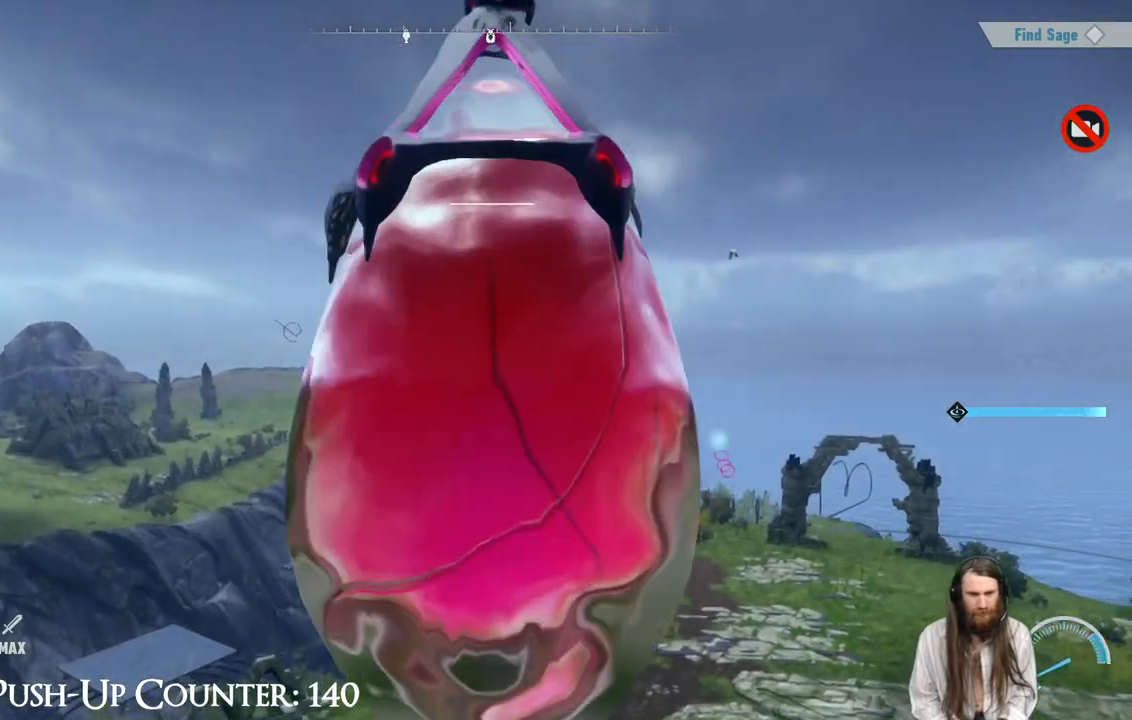
{"buttons": [], "left_stick": "center", "right_stick": "center", "events": [[150, "A", "up"]]}
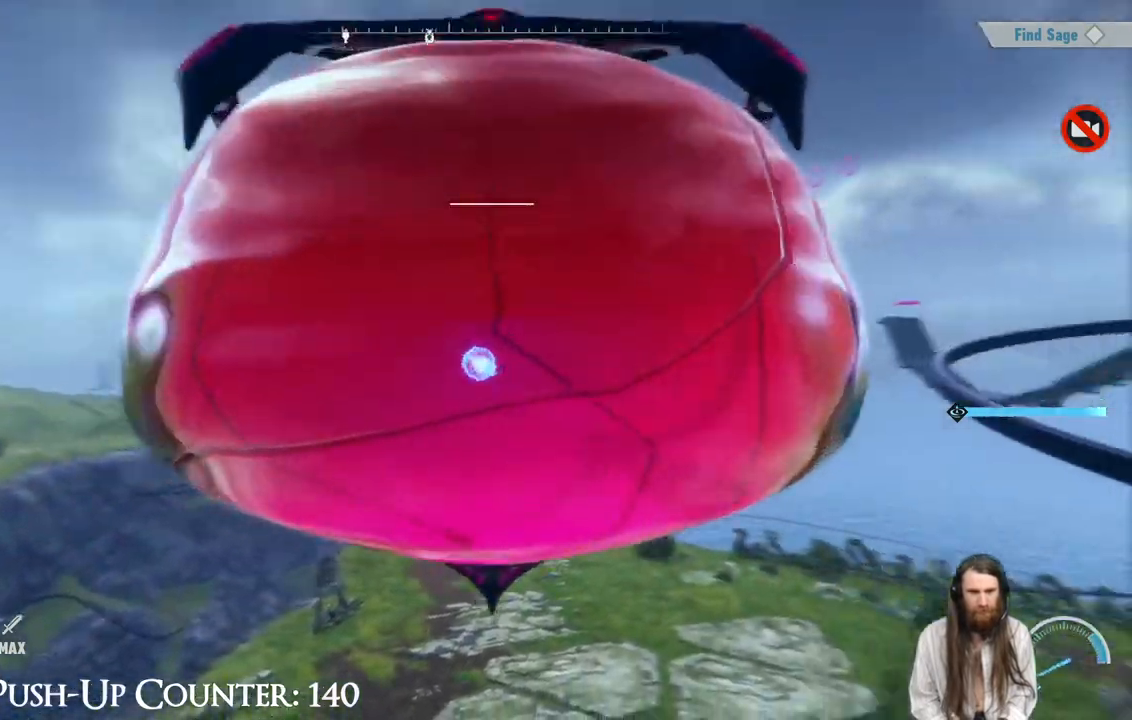
{"buttons": ["A"], "left_stick": "center", "right_stick": "center", "events": [[233, "A", "down"]]}
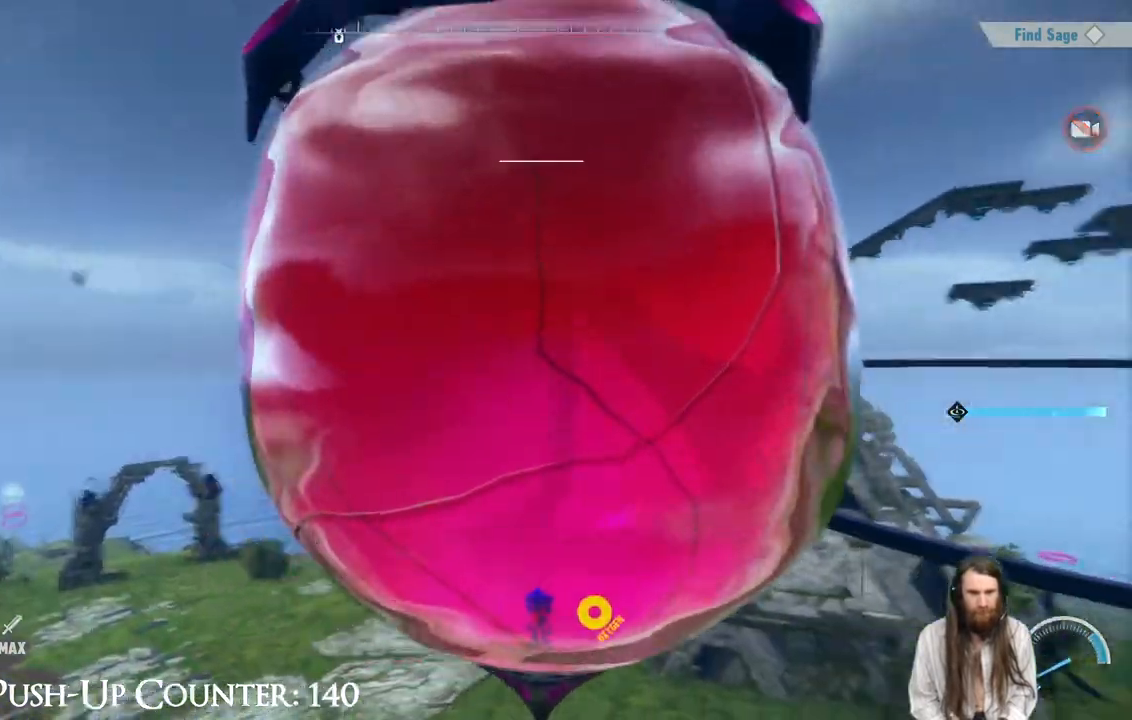
{"buttons": ["A"], "left_stick": "center", "right_stick": "center", "events": [[233, "A", "up"], [283, "A", "down"]]}